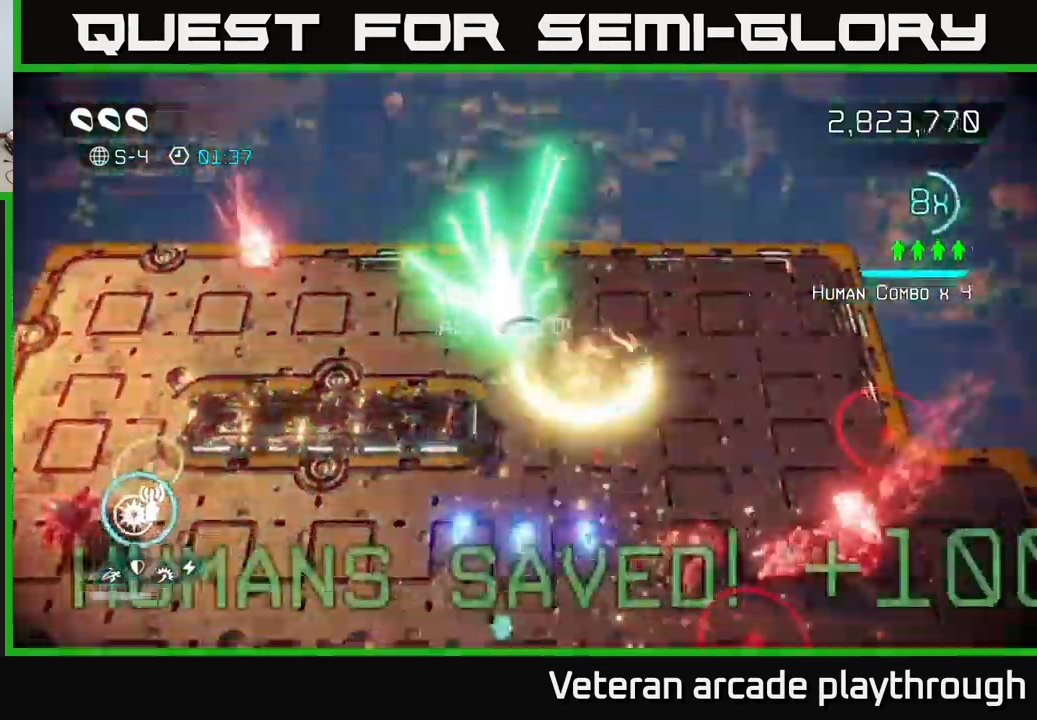
Gameplay with a controller (Xbox layout); each line is a JSON object with the inputs held at the frame after it. "events" lists button and stick changes between this image and that frame as [ms after this image, input, new state], when the widget could be followed in between.
{"buttons": [], "left_stick": "down-left", "right_stick": "down-left", "events": [[50, "right_stick", "down-left"], [283, "left_stick", "down-left"]]}
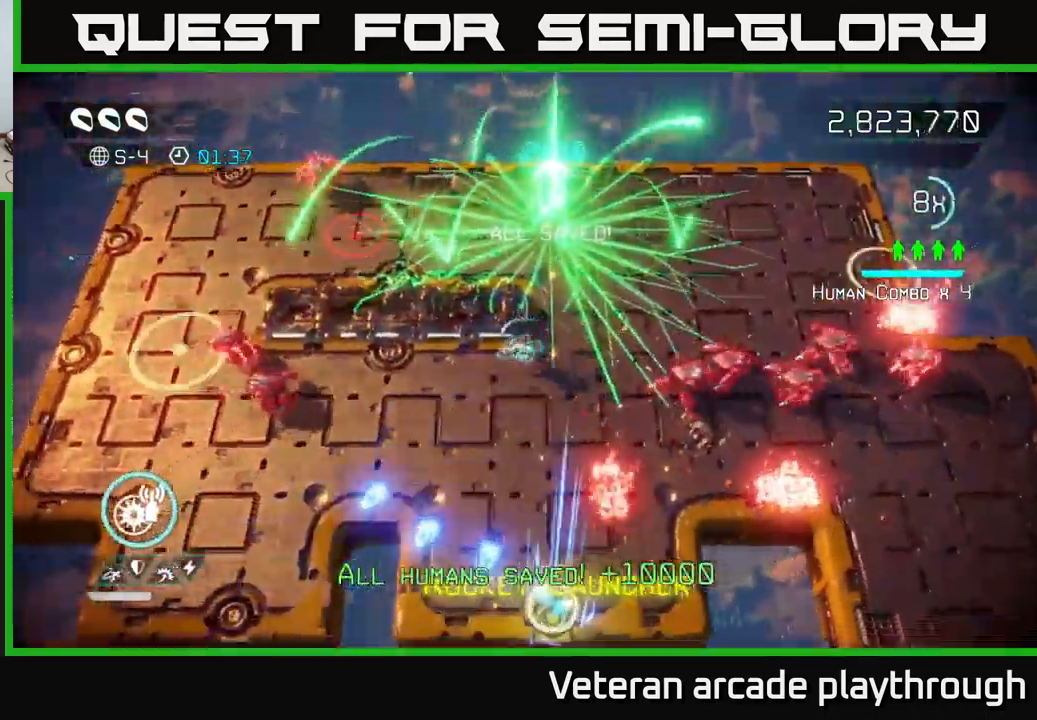
{"buttons": [], "left_stick": "down-left", "right_stick": "up-right", "events": [[33, "right_stick", "left"], [450, "right_stick", "up-right"]]}
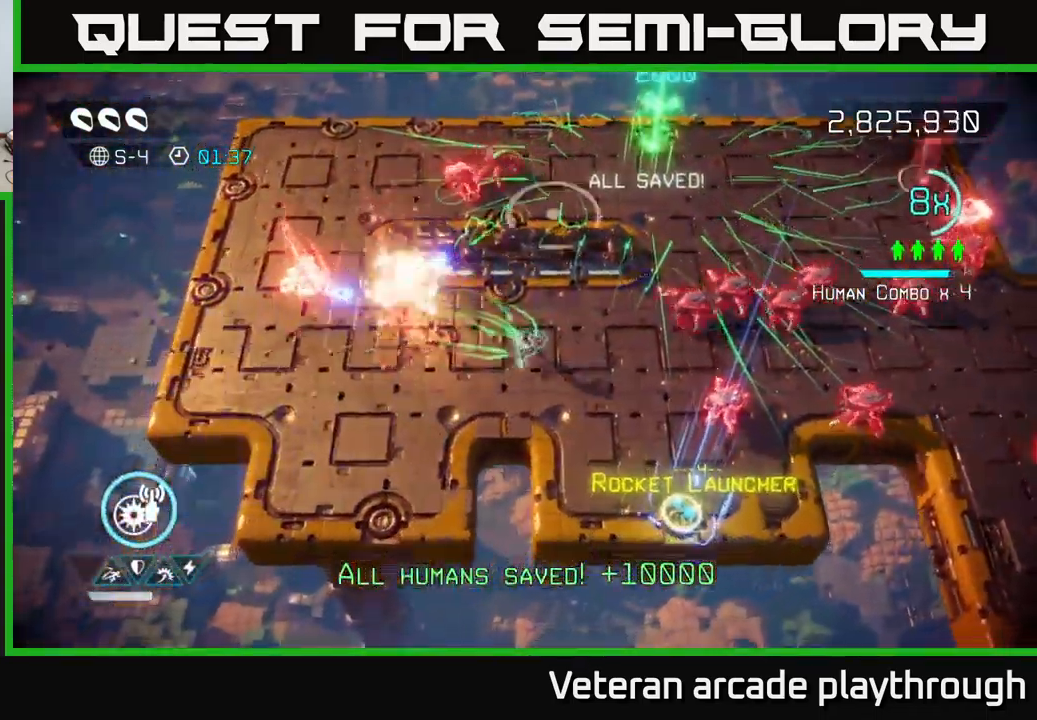
{"buttons": [], "left_stick": "right", "right_stick": "right", "events": [[33, "left_stick", "down-right"], [200, "left_stick", "left"], [283, "right_stick", "right"], [417, "left_stick", "center"], [483, "left_stick", "right"]]}
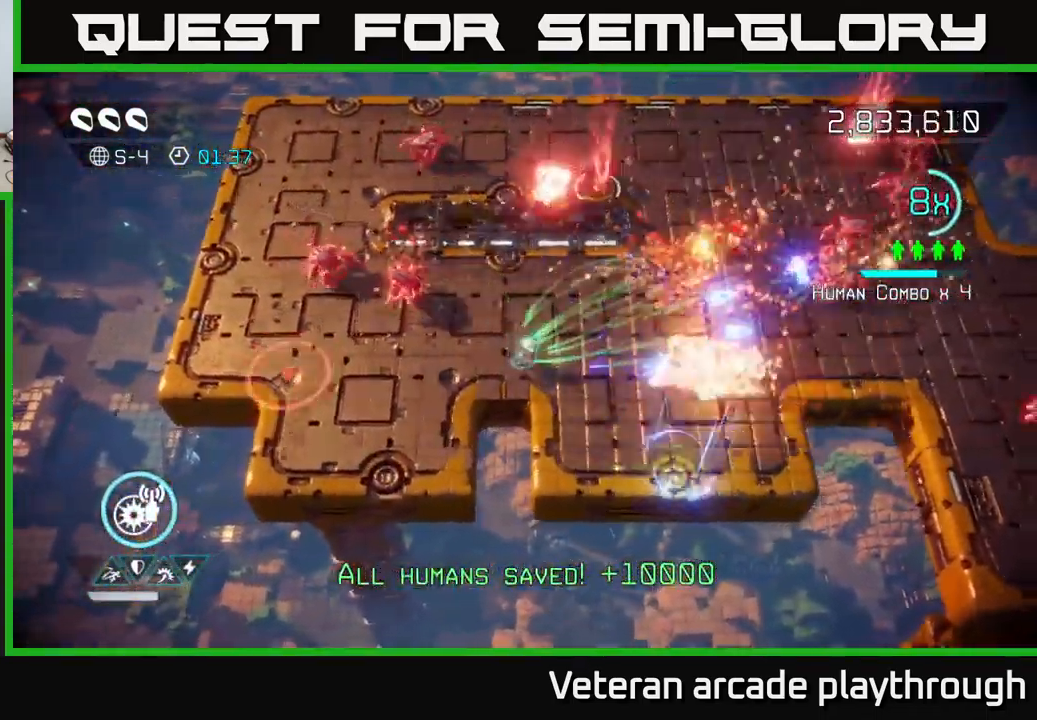
{"buttons": [], "left_stick": "right", "right_stick": "up", "events": [[167, "left_stick", "up-right"], [167, "right_stick", "up-right"], [483, "left_stick", "right"], [500, "right_stick", "up"]]}
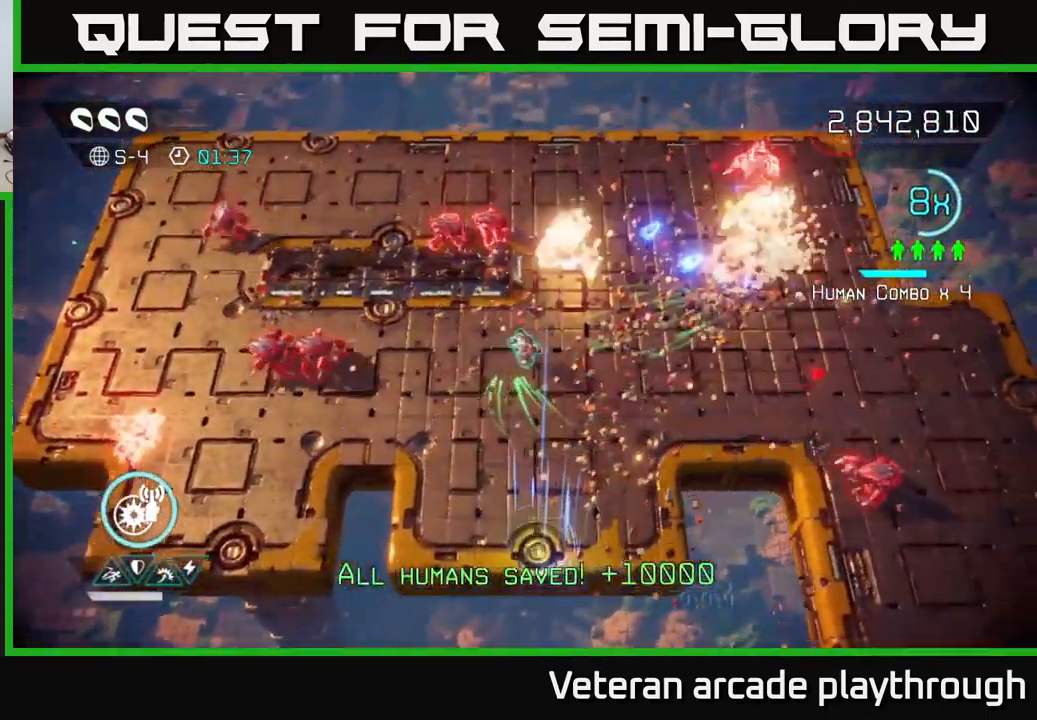
{"buttons": [], "left_stick": "down", "right_stick": "left", "events": [[17, "right_stick", "up-left"], [117, "left_stick", "down-right"], [200, "right_stick", "up"], [300, "right_stick", "up-left"], [400, "right_stick", "left"], [467, "left_stick", "down"]]}
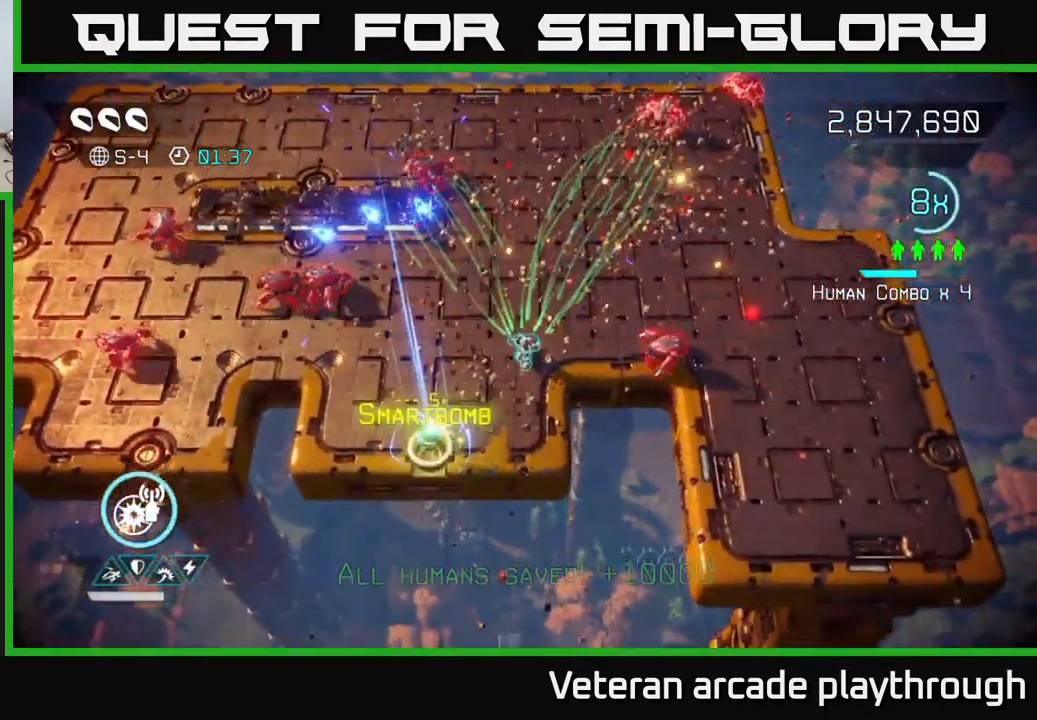
{"buttons": [], "left_stick": "down", "right_stick": "up-right", "events": [[17, "left_stick", "down-left"], [83, "right_stick", "up-left"], [217, "left_stick", "up"], [333, "left_stick", "right"], [383, "left_stick", "center"], [417, "right_stick", "up-right"], [467, "left_stick", "down"]]}
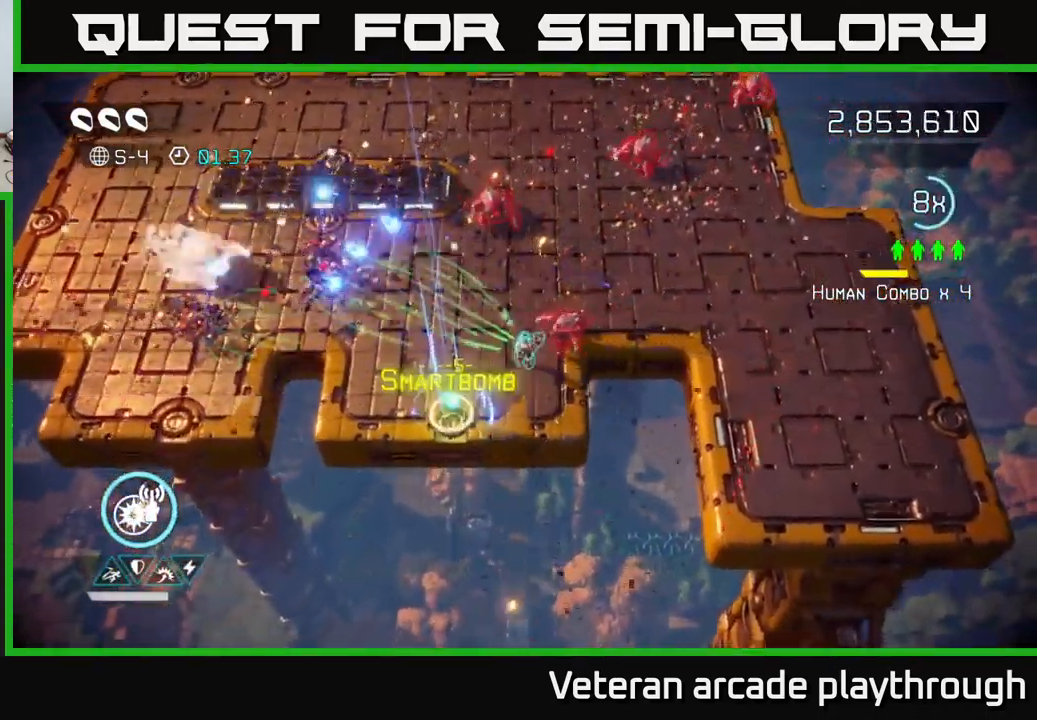
{"buttons": [], "left_stick": "up", "right_stick": "up-right", "events": [[83, "right_stick", "up"], [217, "left_stick", "right"], [317, "left_stick", "up"], [500, "right_stick", "up-right"]]}
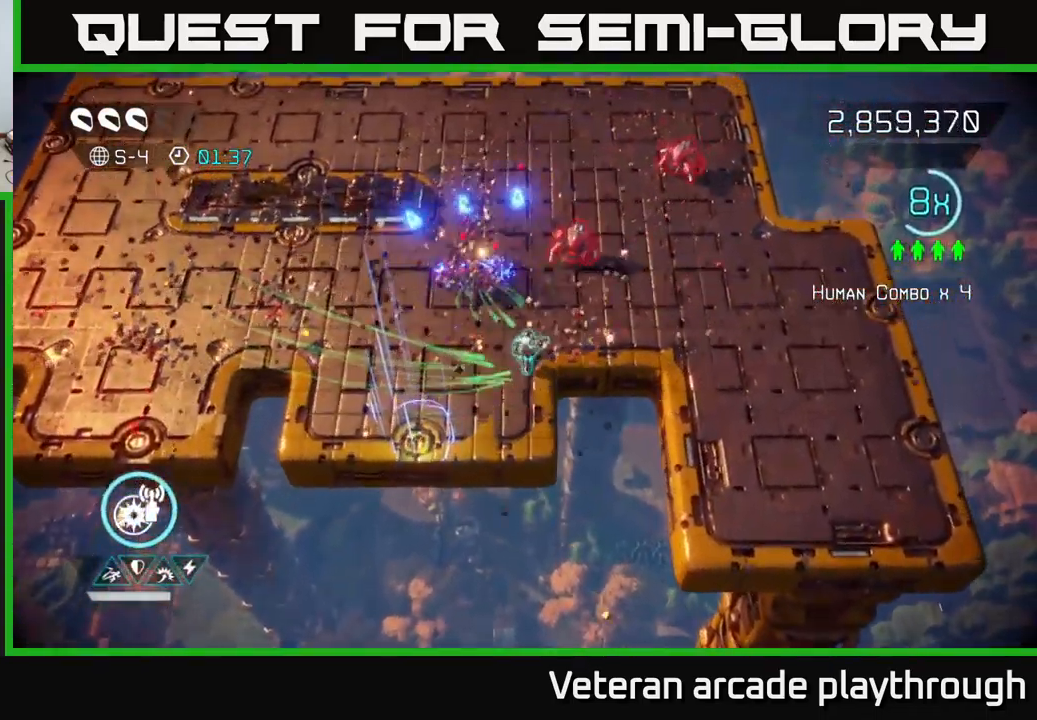
{"buttons": [], "left_stick": "up", "right_stick": "up-right", "events": [[100, "left_stick", "up-right"], [450, "left_stick", "up"]]}
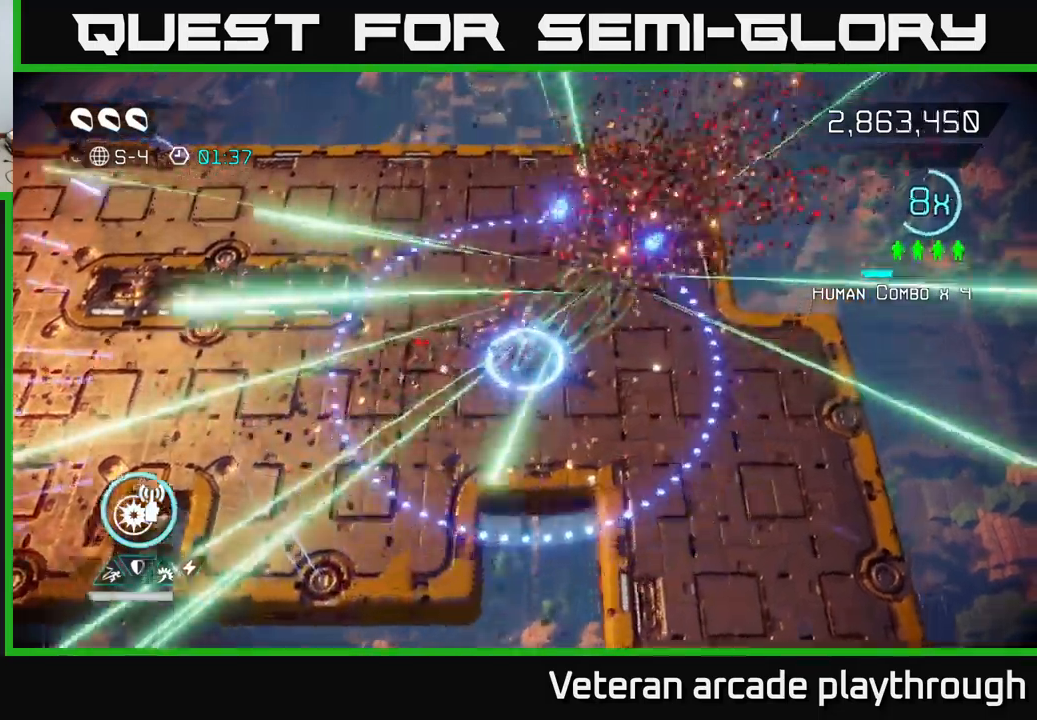
{"buttons": [], "left_stick": "center", "right_stick": "left", "events": [[17, "right_stick", "center"], [67, "right_stick", "down-left"], [150, "right_stick", "center"], [167, "left_stick", "center"], [350, "right_stick", "left"]]}
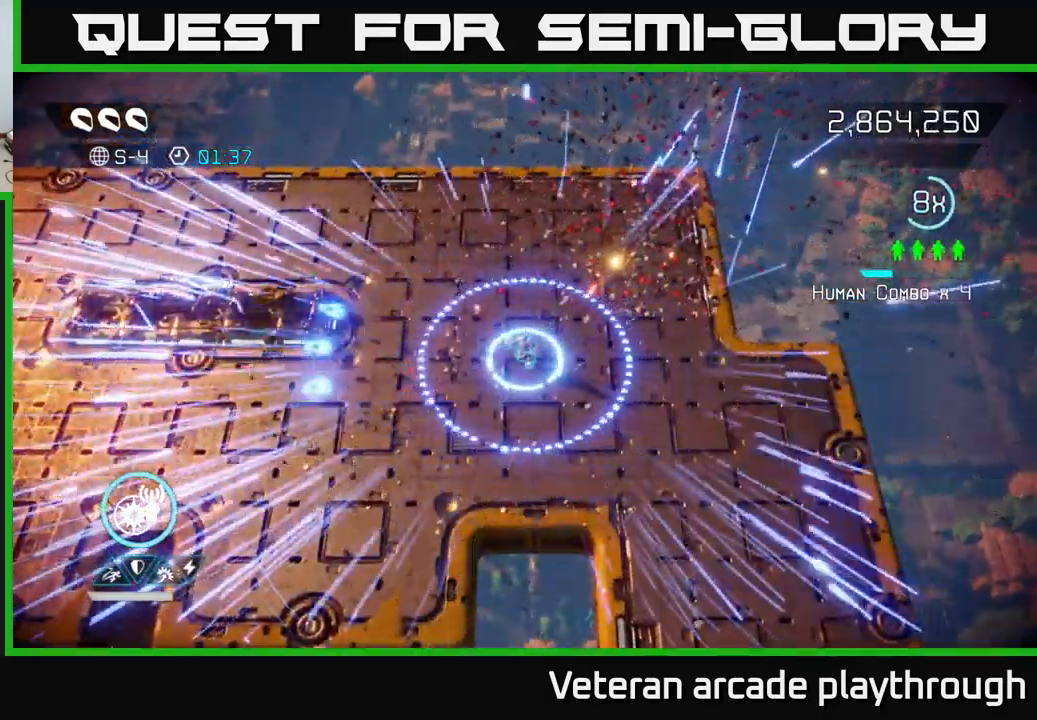
{"buttons": ["L2"], "left_stick": "left", "right_stick": "left", "events": [[134, "left_stick", "left"], [467, "L2", "down"]]}
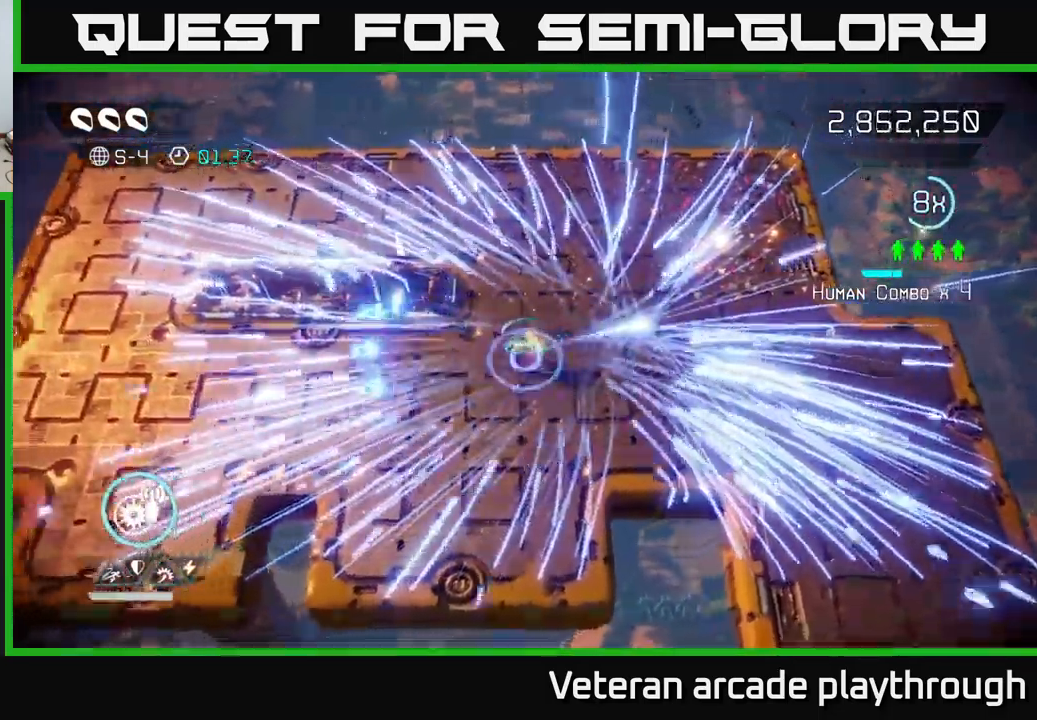
{"buttons": [], "left_stick": "center", "right_stick": "center", "events": [[84, "L2", "up"], [117, "right_stick", "center"], [167, "left_stick", "up-left"], [284, "left_stick", "center"]]}
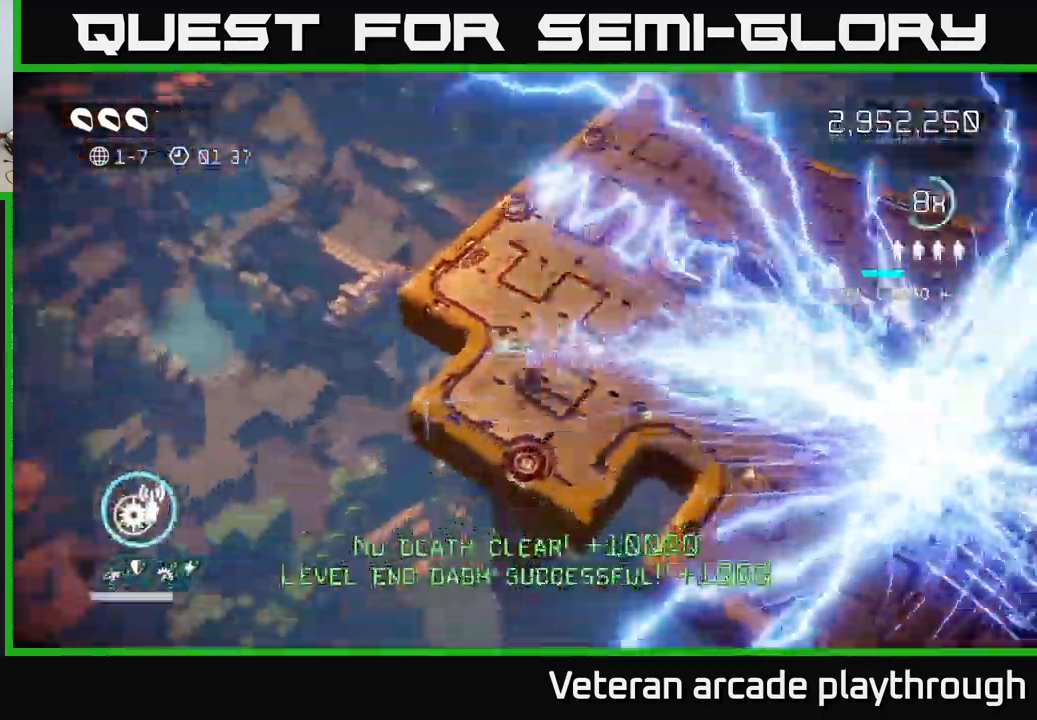
{"buttons": [], "left_stick": "center", "right_stick": "center", "events": []}
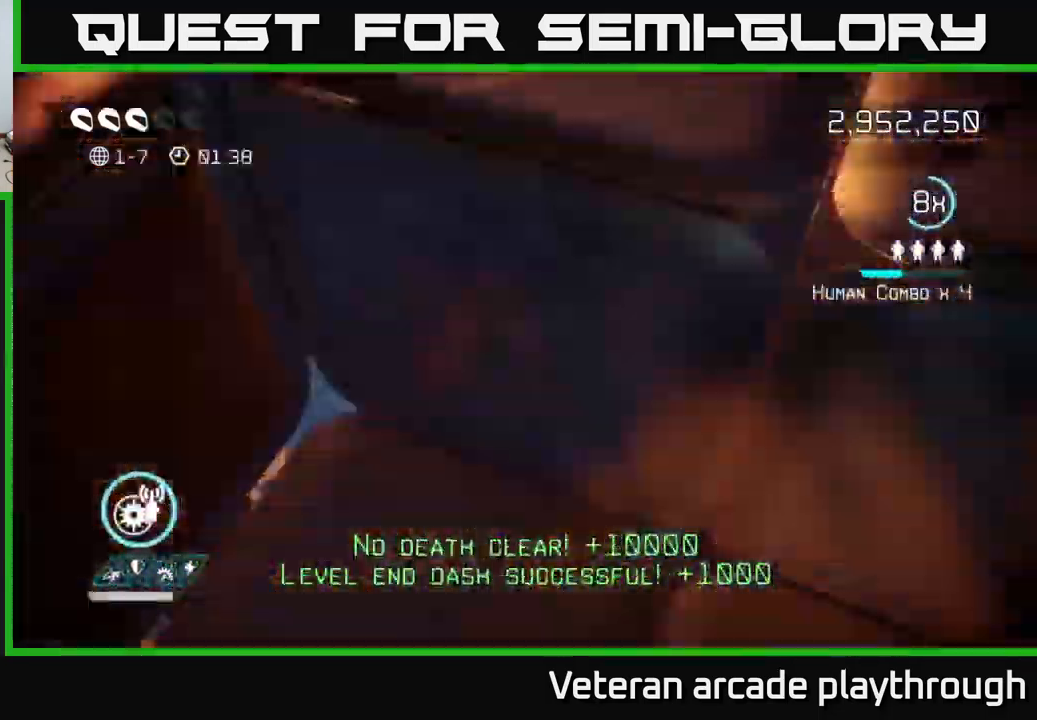
{"buttons": [], "left_stick": "center", "right_stick": "center", "events": []}
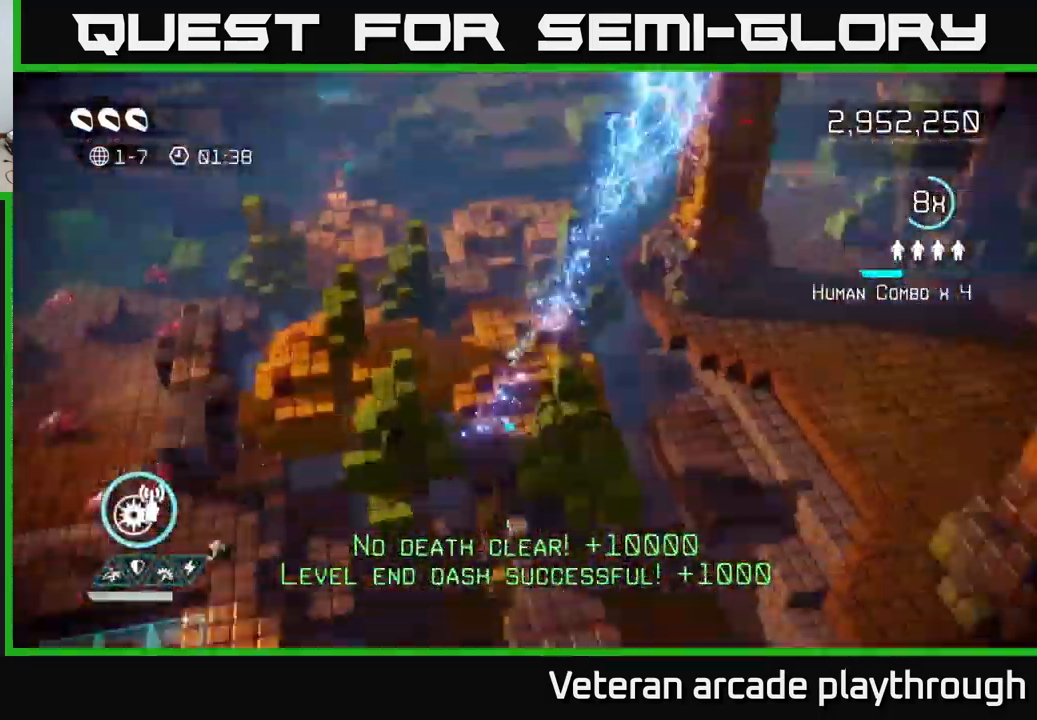
{"buttons": [], "left_stick": "center", "right_stick": "center", "events": []}
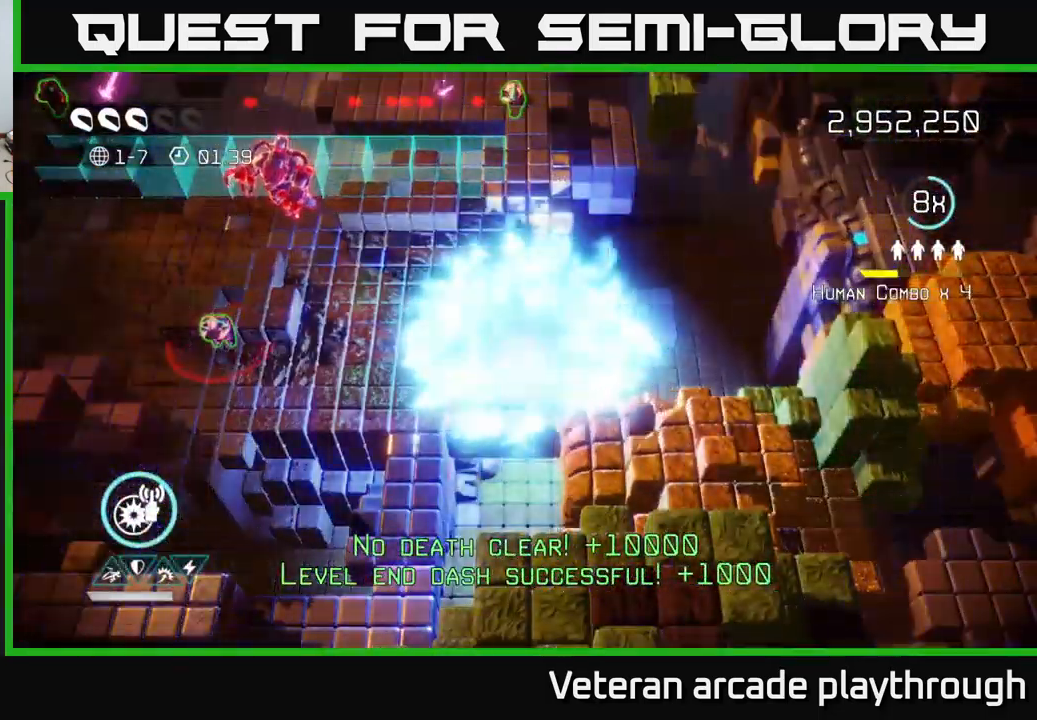
{"buttons": [], "left_stick": "up-left", "right_stick": "up-left", "events": [[17, "left_stick", "left"], [17, "right_stick", "up-left"], [167, "left_stick", "up-left"]]}
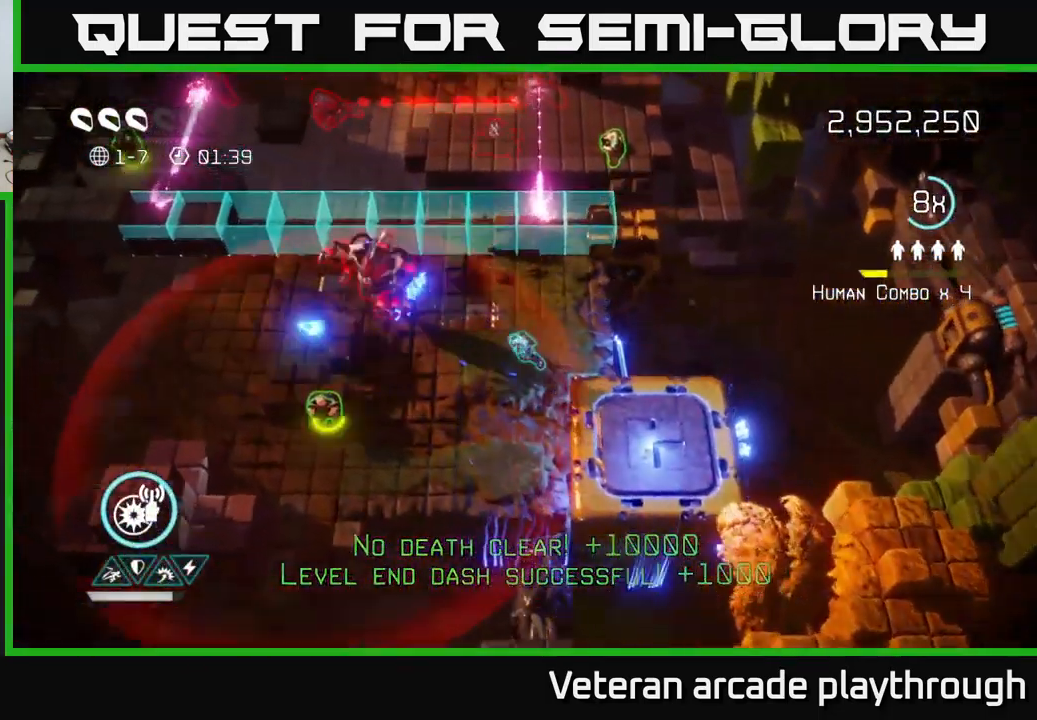
{"buttons": [], "left_stick": "down-left", "right_stick": "up-left", "events": [[34, "R2", "down"], [100, "left_stick", "down"], [100, "right_stick", "left"], [150, "R2", "up"], [284, "left_stick", "left"], [367, "left_stick", "down-left"], [384, "right_stick", "up-left"], [400, "R2", "down"], [500, "R2", "up"]]}
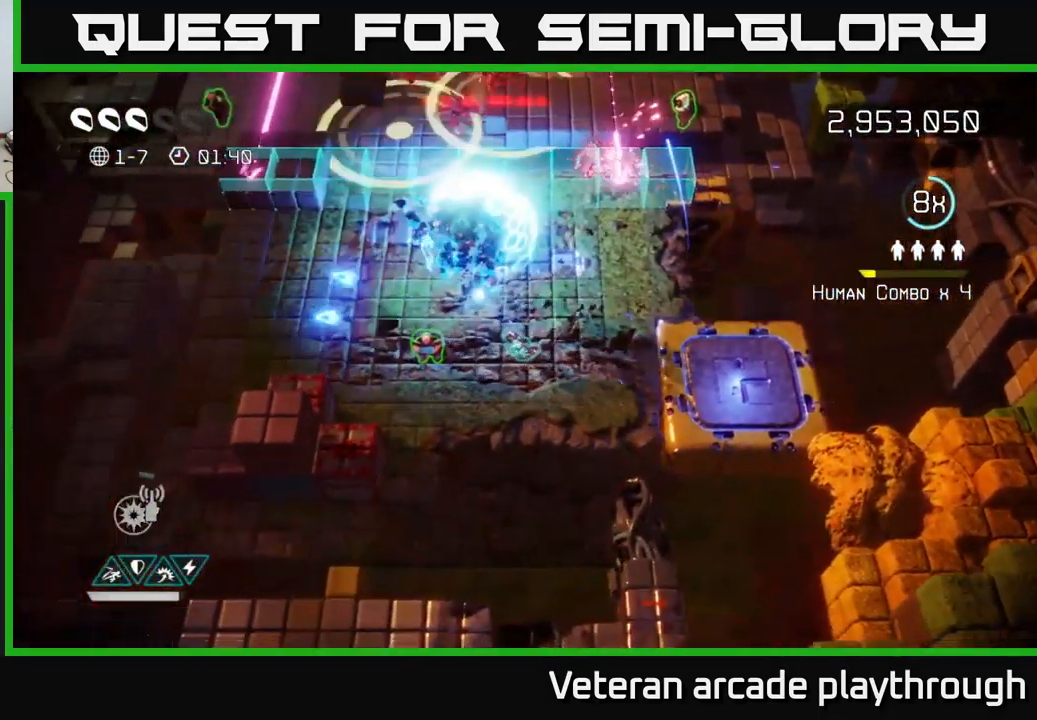
{"buttons": [], "left_stick": "up-right", "right_stick": "up-right", "events": [[100, "left_stick", "up-left"], [117, "right_stick", "up"], [434, "left_stick", "up-right"], [450, "right_stick", "up-right"]]}
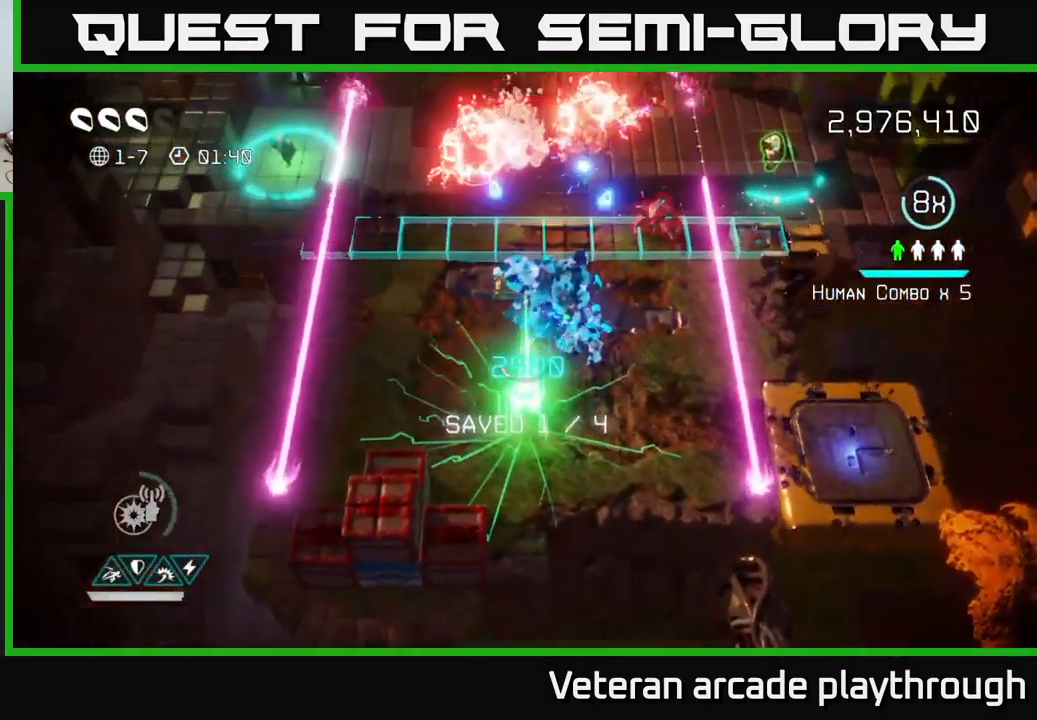
{"buttons": [], "left_stick": "up-right", "right_stick": "up", "events": [[217, "right_stick", "up"], [283, "left_stick", "right"], [450, "left_stick", "up-right"]]}
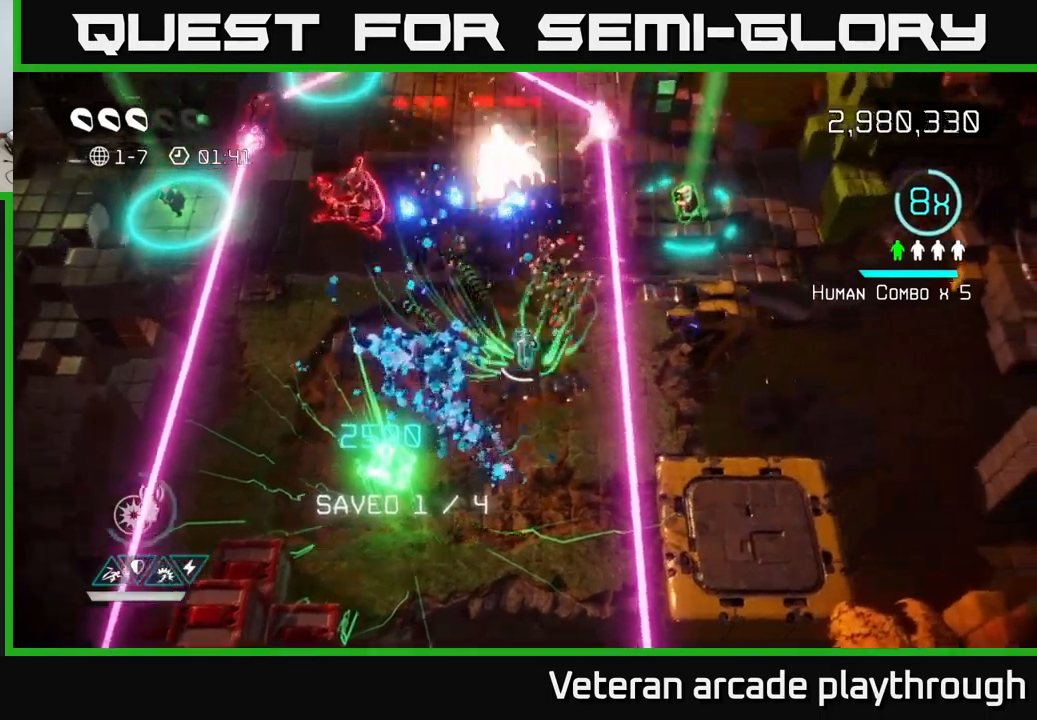
{"buttons": [], "left_stick": "up-left", "right_stick": "up-left", "events": [[50, "left_stick", "up-left"], [83, "right_stick", "up-left"]]}
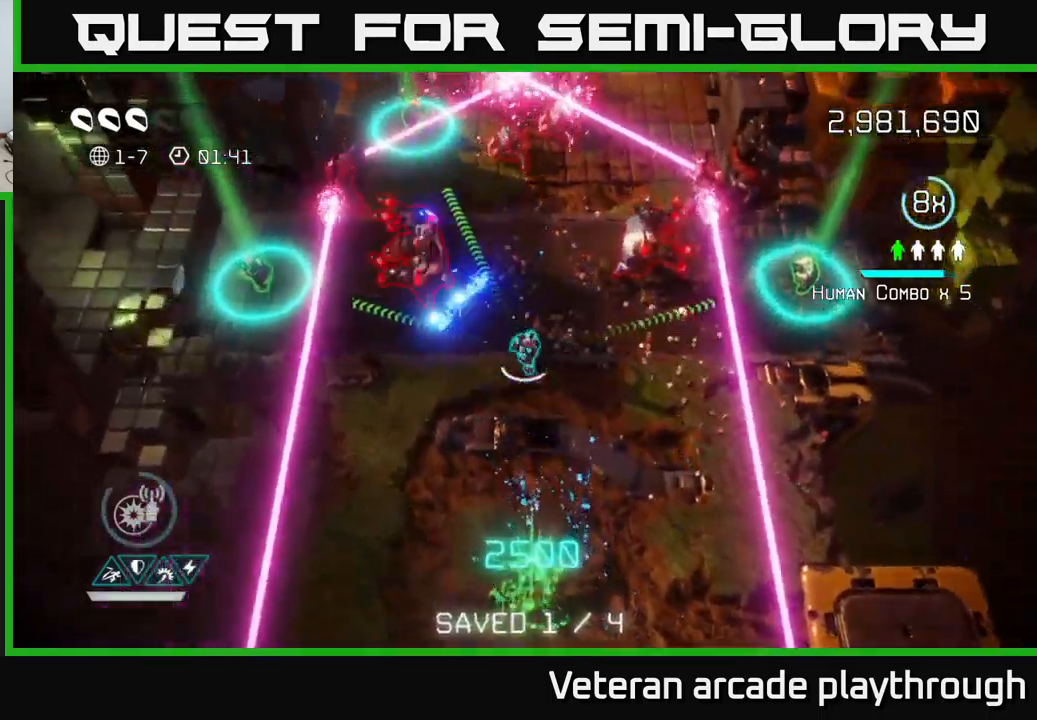
{"buttons": [], "left_stick": "down", "right_stick": "up-left", "events": [[50, "left_stick", "up-right"], [66, "right_stick", "left"], [200, "R2", "down"], [350, "R2", "up"], [383, "left_stick", "down-right"], [450, "left_stick", "down"], [466, "right_stick", "up-left"]]}
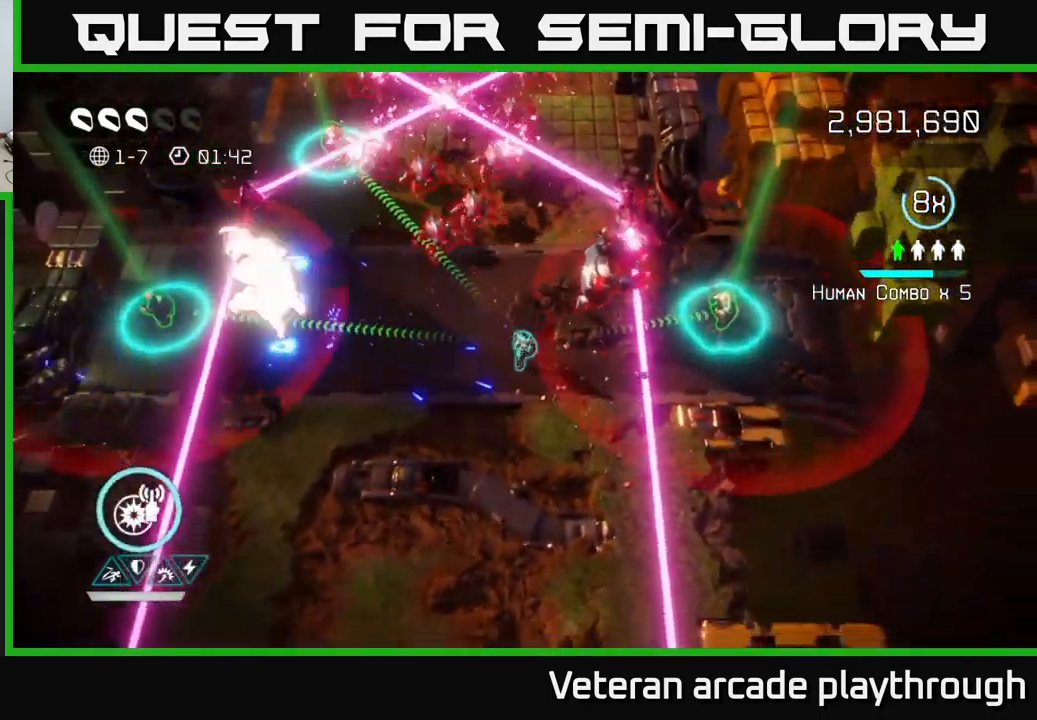
{"buttons": [], "left_stick": "up", "right_stick": "up-left", "events": [[116, "left_stick", "down-left"], [283, "R2", "down"], [400, "R2", "up"], [466, "left_stick", "up"]]}
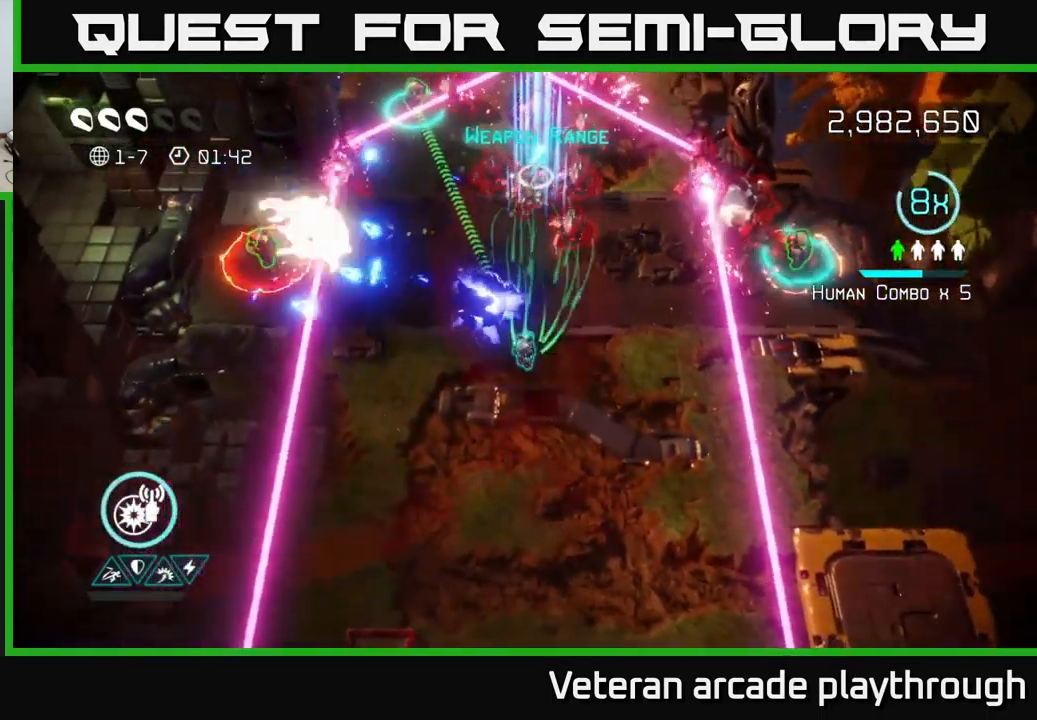
{"buttons": [], "left_stick": "up-right", "right_stick": "up", "events": [[133, "left_stick", "right"], [150, "right_stick", "up-right"], [316, "right_stick", "up"], [366, "R2", "down"], [400, "left_stick", "up-right"], [483, "R2", "up"]]}
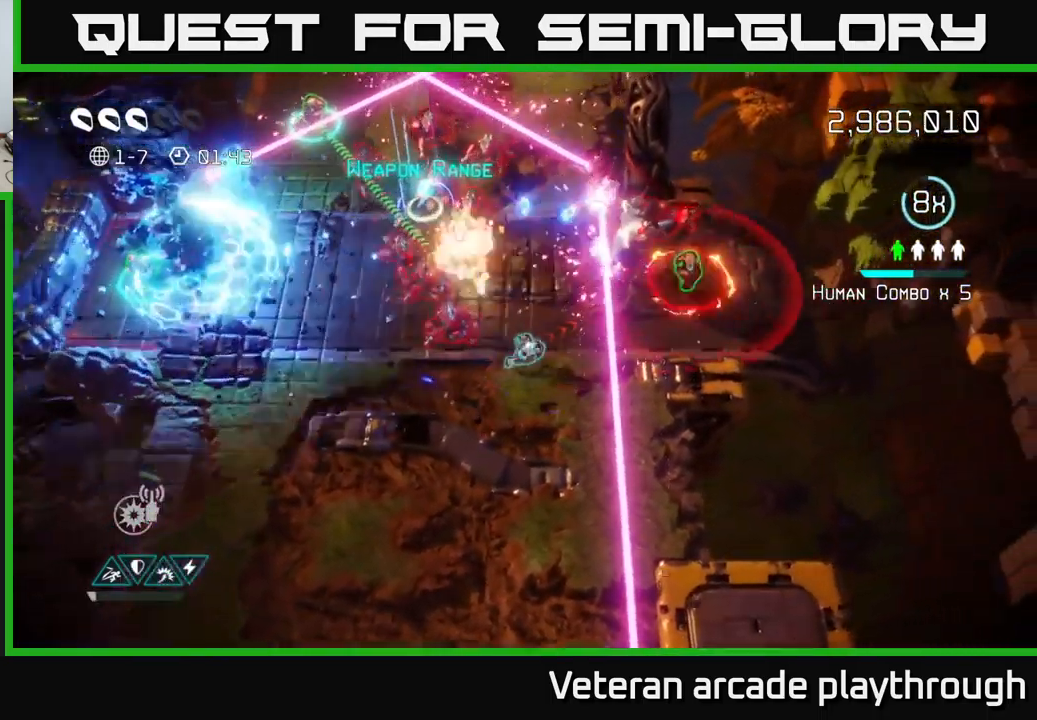
{"buttons": ["L2"], "left_stick": "right", "right_stick": "left", "events": [[183, "left_stick", "up"], [183, "right_stick", "up-right"], [300, "right_stick", "right"], [316, "L2", "down"], [316, "left_stick", "right"], [500, "right_stick", "left"]]}
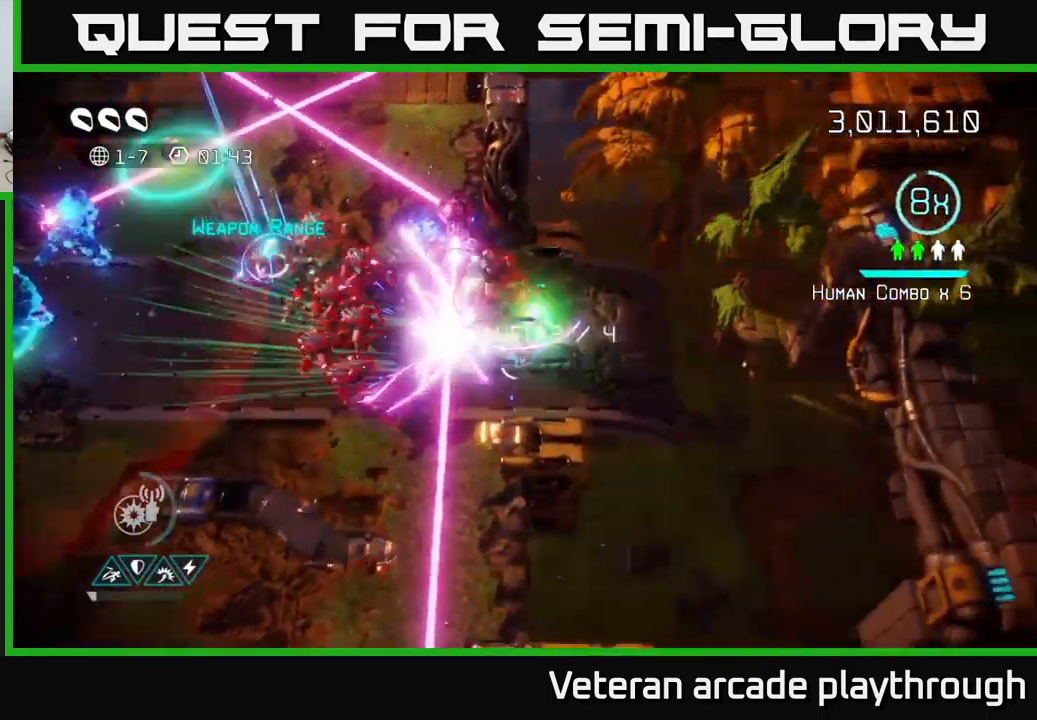
{"buttons": [], "left_stick": "center", "right_stick": "left", "events": [[33, "L2", "up"], [183, "left_stick", "up-right"], [333, "left_stick", "center"]]}
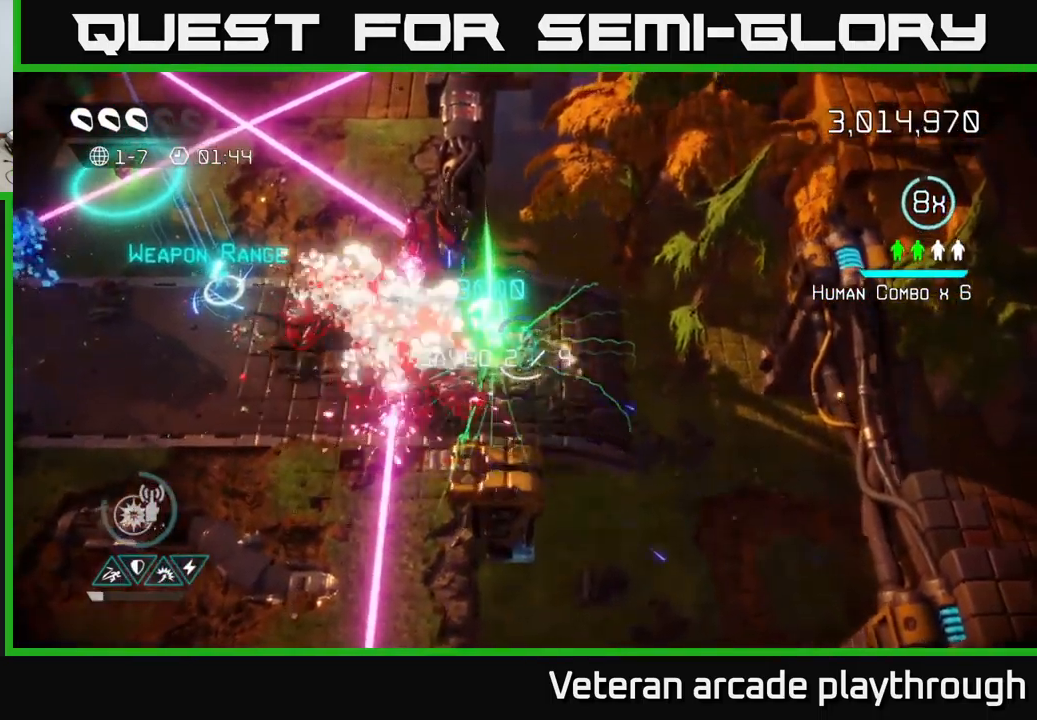
{"buttons": [], "left_stick": "left", "right_stick": "down-left", "events": [[16, "left_stick", "up-right"], [150, "right_stick", "down-left"], [333, "left_stick", "up-left"], [466, "left_stick", "left"]]}
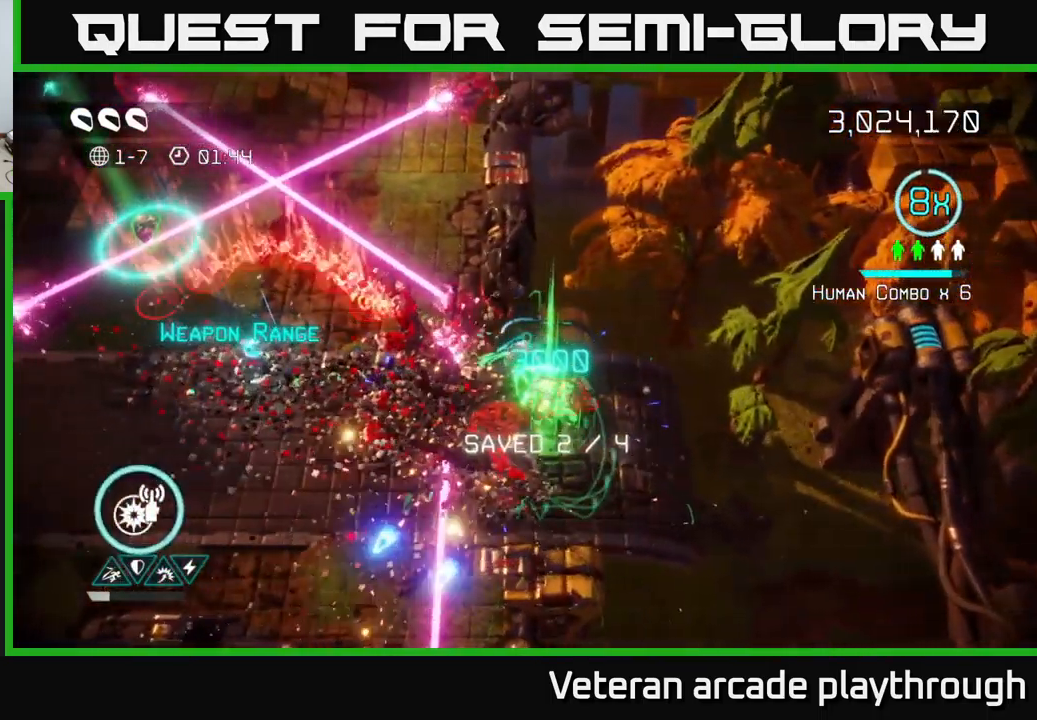
{"buttons": [], "left_stick": "left", "right_stick": "up-right", "events": [[83, "L2", "down"], [200, "right_stick", "left"], [300, "L2", "up"], [416, "right_stick", "up"], [466, "right_stick", "up-right"]]}
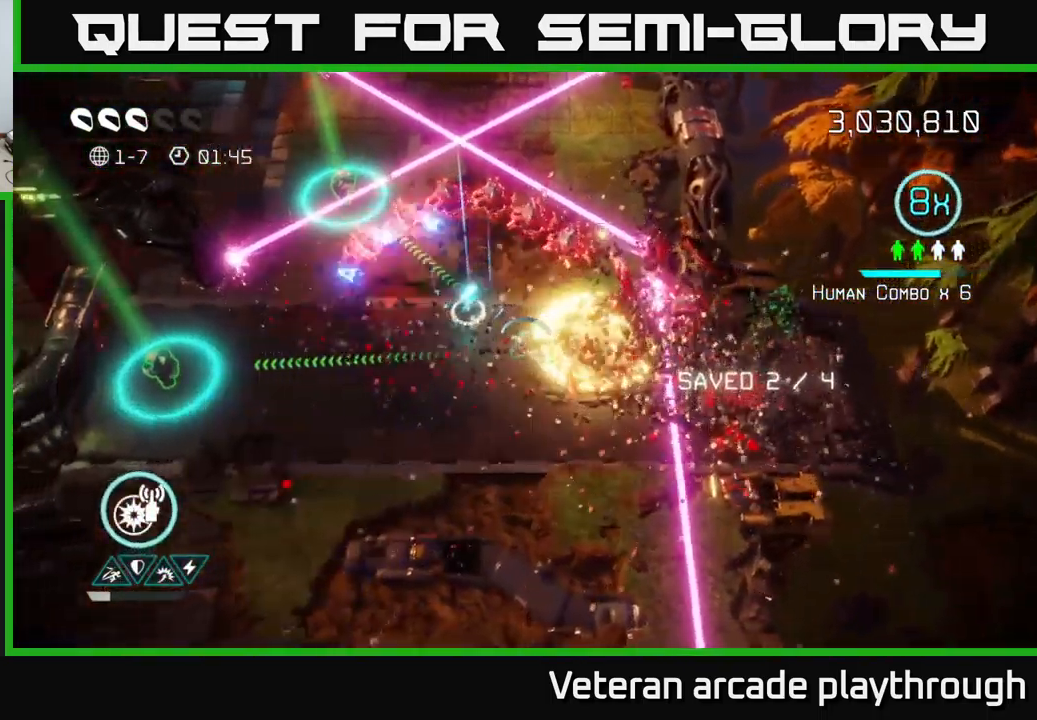
{"buttons": [], "left_stick": "up-left", "right_stick": "right", "events": [[83, "right_stick", "right"], [150, "left_stick", "down-left"], [450, "left_stick", "up-left"]]}
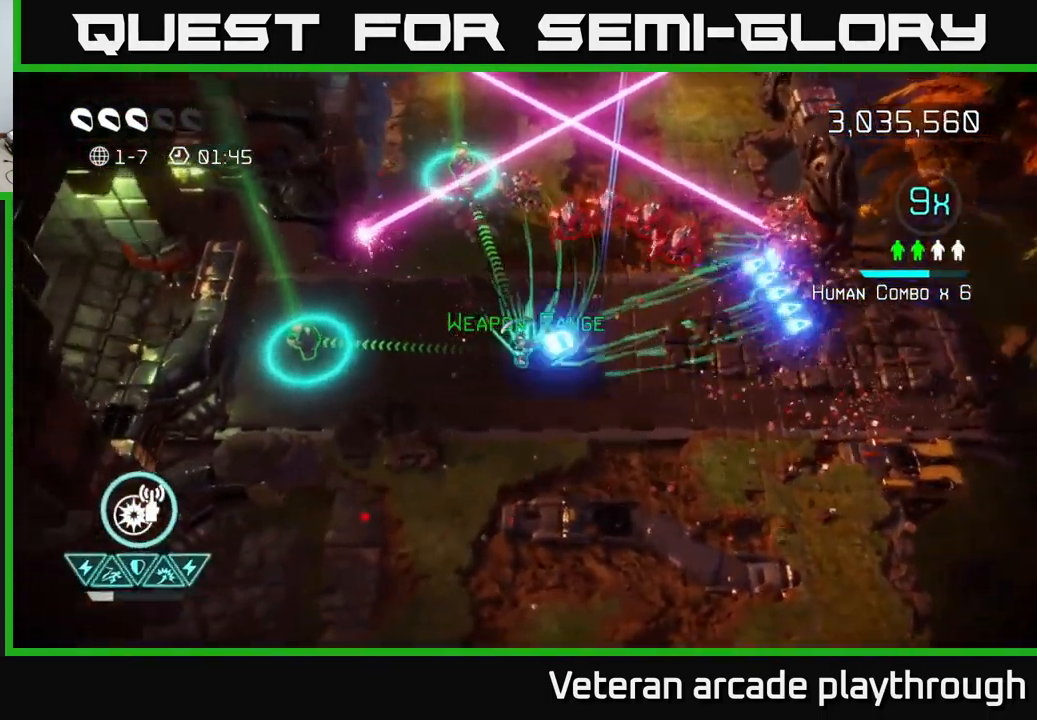
{"buttons": [], "left_stick": "down", "right_stick": "up-right", "events": [[66, "left_stick", "down-left"], [116, "right_stick", "up-right"], [133, "left_stick", "down-right"], [250, "right_stick", "up"], [300, "left_stick", "up-right"], [417, "left_stick", "down-right"], [450, "right_stick", "up-right"], [467, "left_stick", "down"]]}
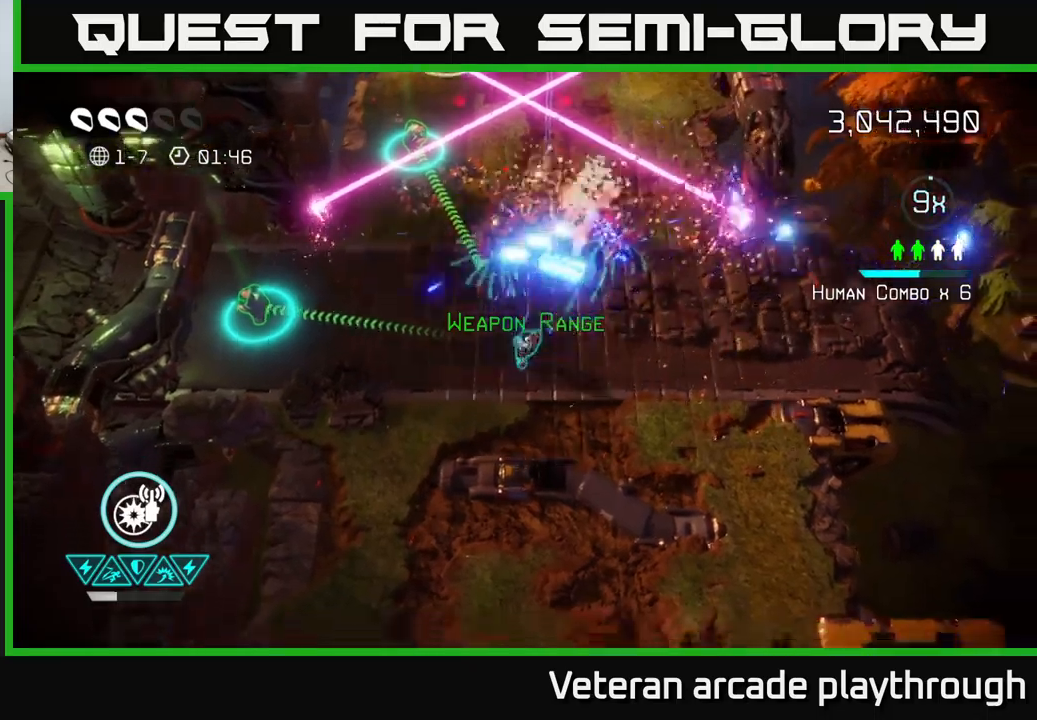
{"buttons": [], "left_stick": "up-left", "right_stick": "up-right", "events": [[150, "left_stick", "right"], [217, "left_stick", "up-right"], [483, "left_stick", "up-left"]]}
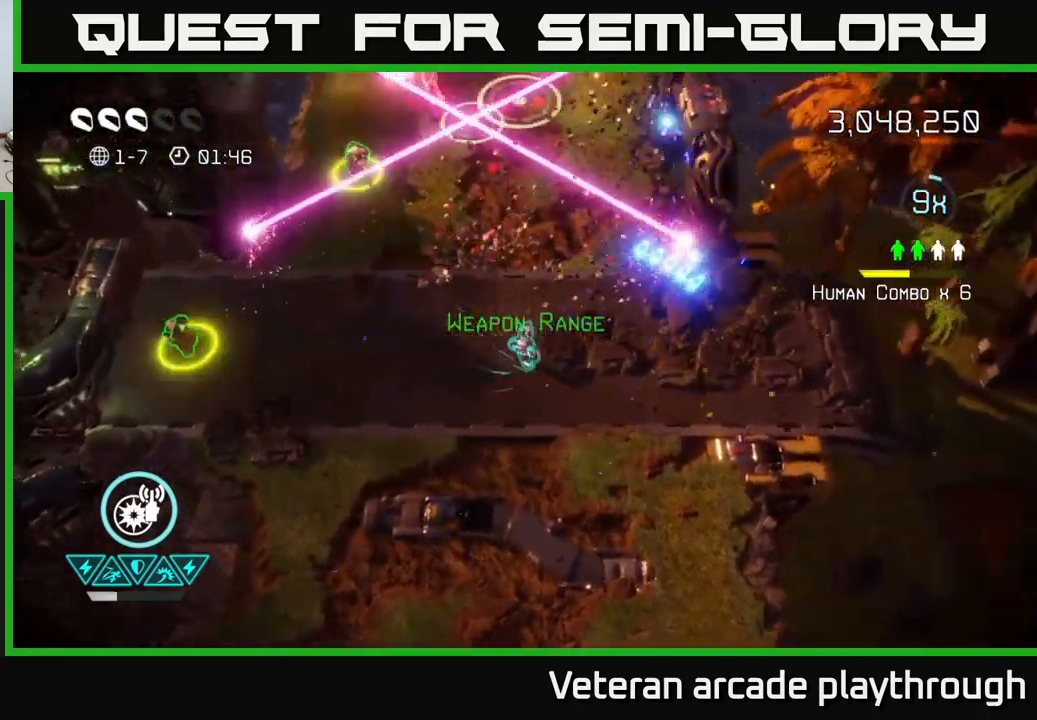
{"buttons": [], "left_stick": "left", "right_stick": "up", "events": [[83, "right_stick", "up-left"], [233, "right_stick", "up"], [467, "left_stick", "left"]]}